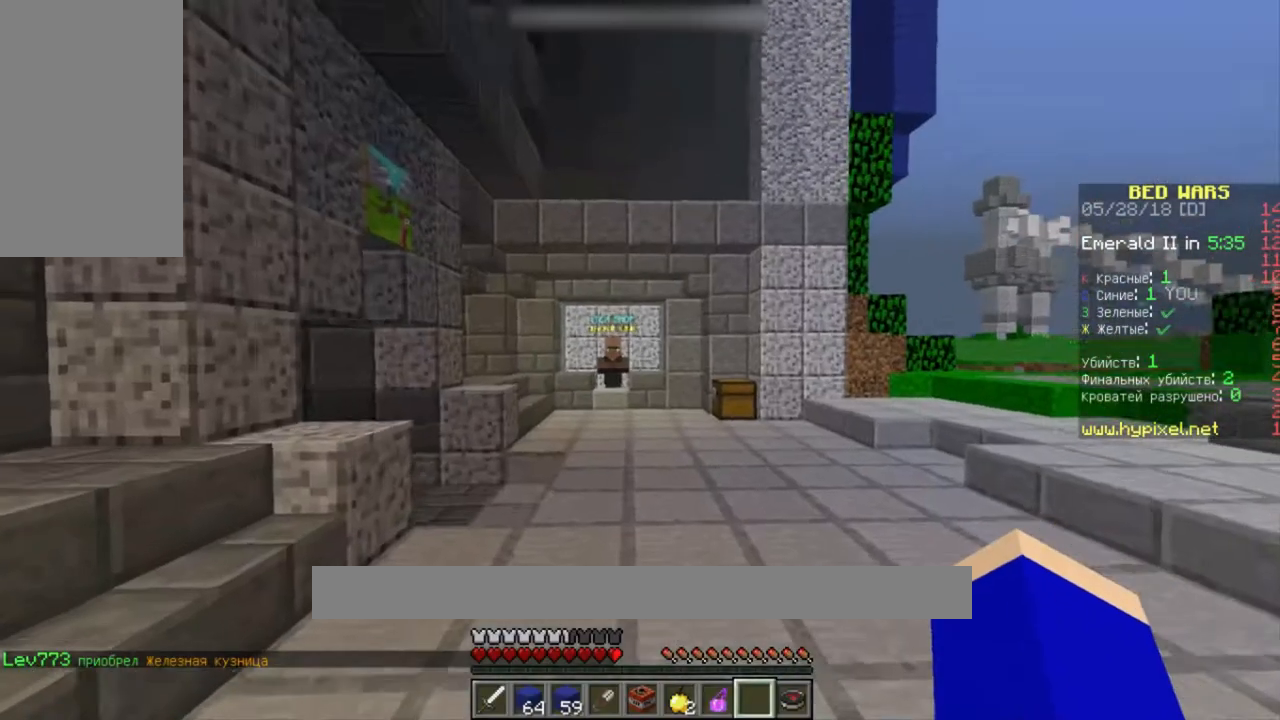
Gameplay with keyboard and mouse; each line is a JSON object with the keys and mouse buttons held at the frame after it. "events" lists presses ("down") and releases ("up") of "a", "d", "s", "space", "w", "mouse_left" and "mouse_right" between this image and that frame as [ms after this image, input, new state], when the widget could be followed in between. "mouse_left", "mouse_right" = the "left", "right" buttons of the "mouse" list. No other keys are recorded. Fast repeated clicks can show as one long hold. Mouse movement is not recorded.
{"keys": ["space", "w"], "mouse": [], "events": [[267, "space", "down"]]}
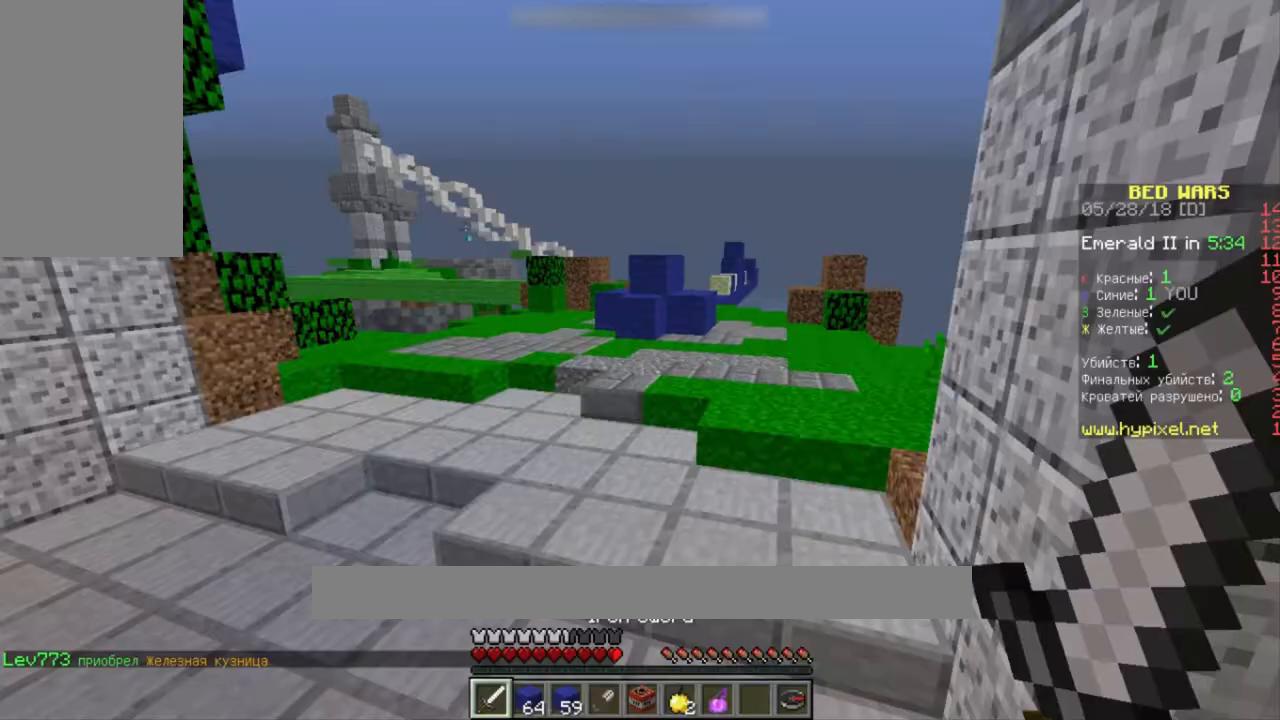
{"keys": ["space", "w"], "mouse": [], "events": [[67, "space", "up"], [233, "space", "down"]]}
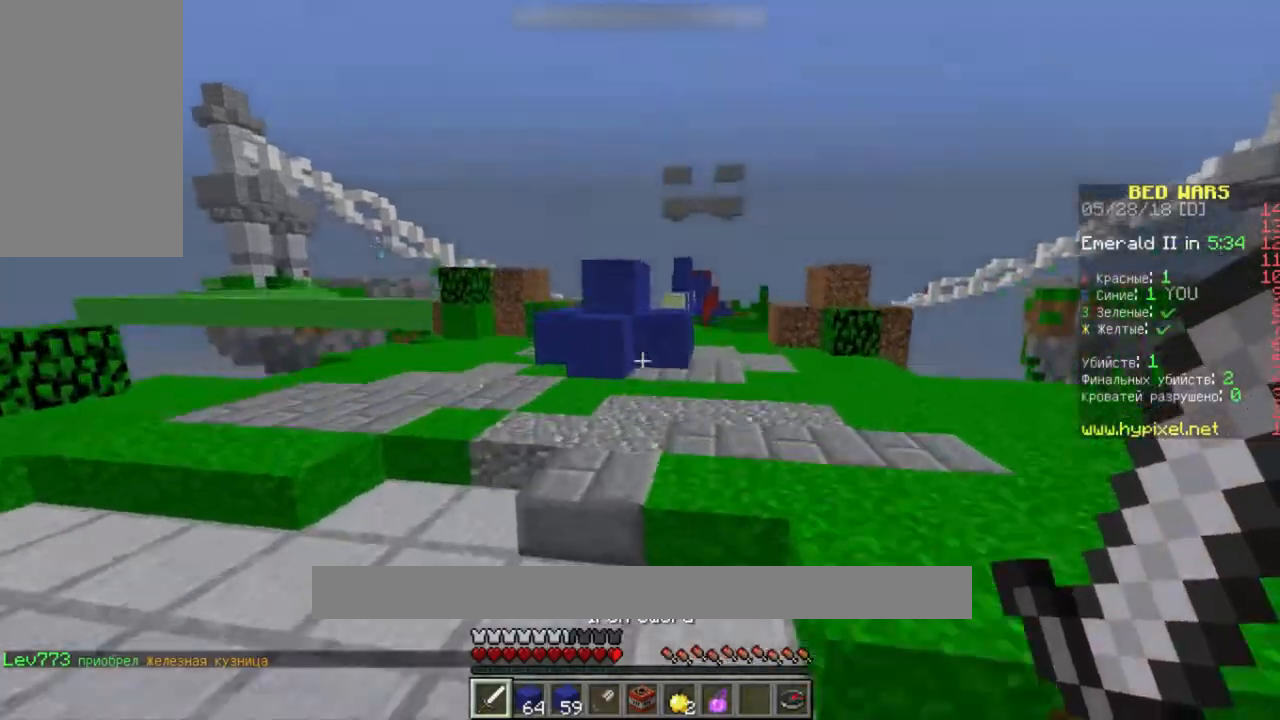
{"keys": ["space", "w"], "mouse": []}
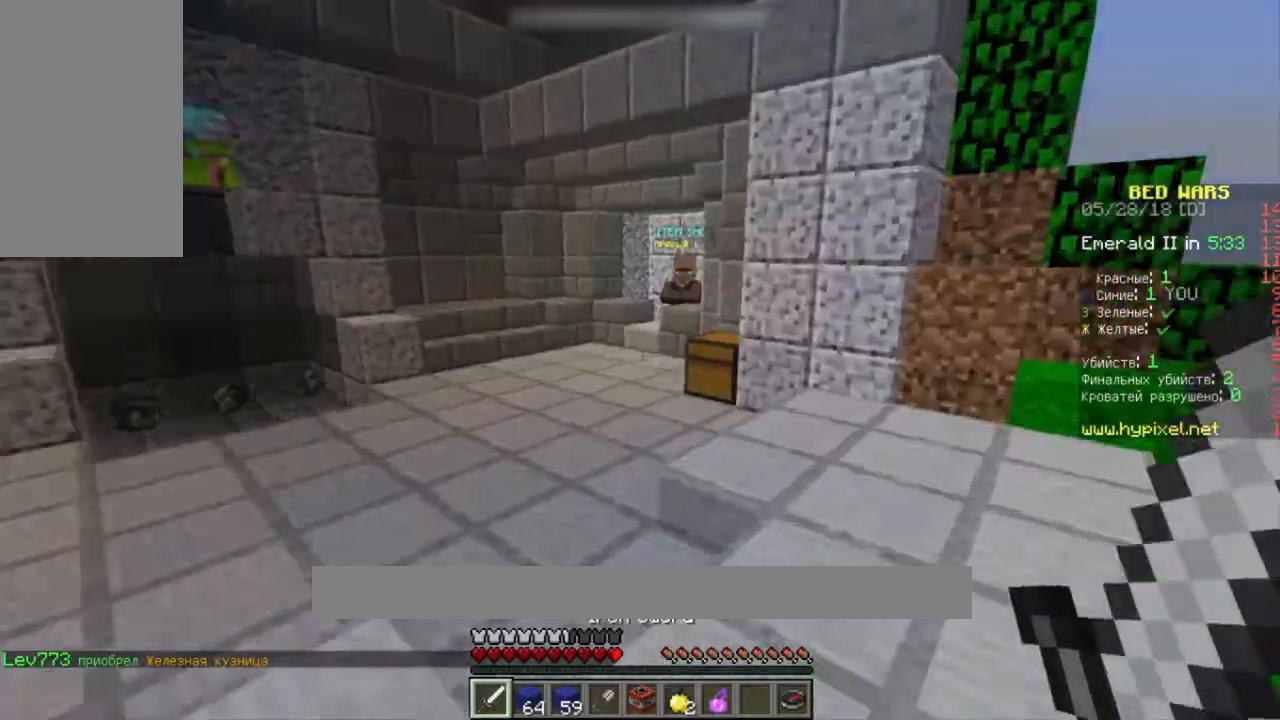
{"keys": ["space", "w"], "mouse": [], "events": [[333, "space", "up"], [433, "space", "down"]]}
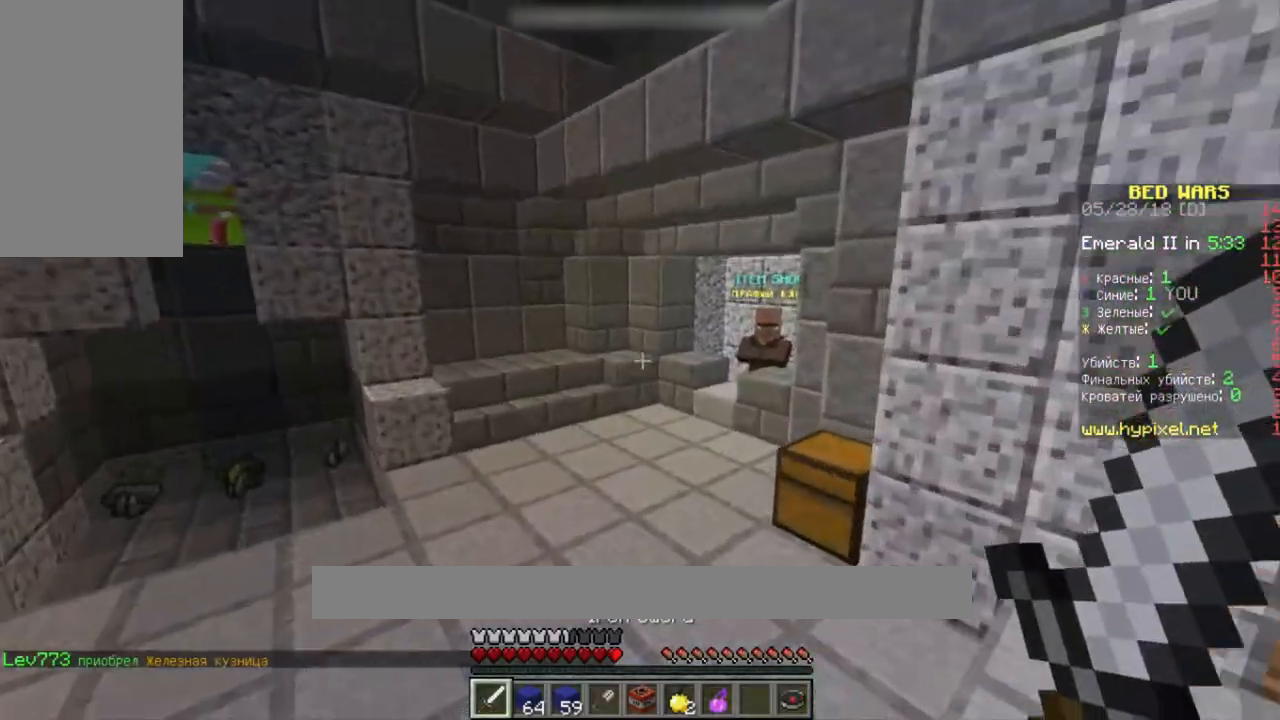
{"keys": ["w"], "mouse": [], "events": [[500, "space", "up"]]}
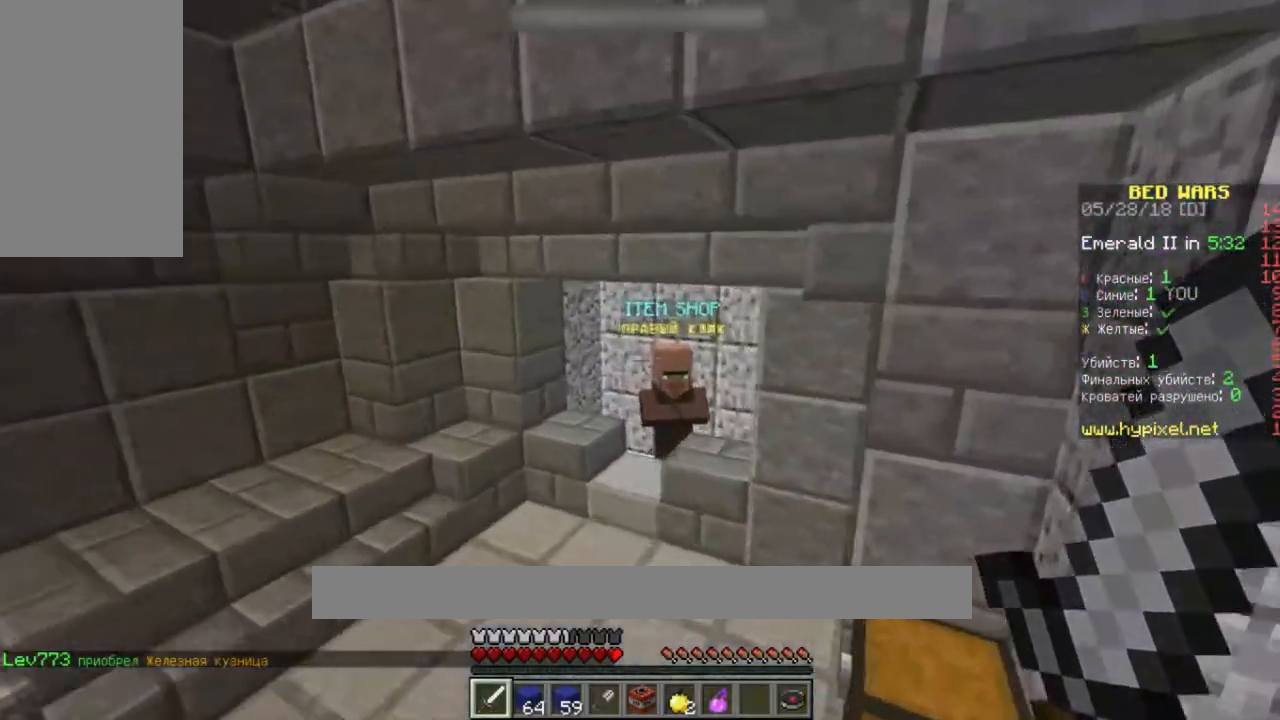
{"keys": ["w"], "mouse": [], "events": []}